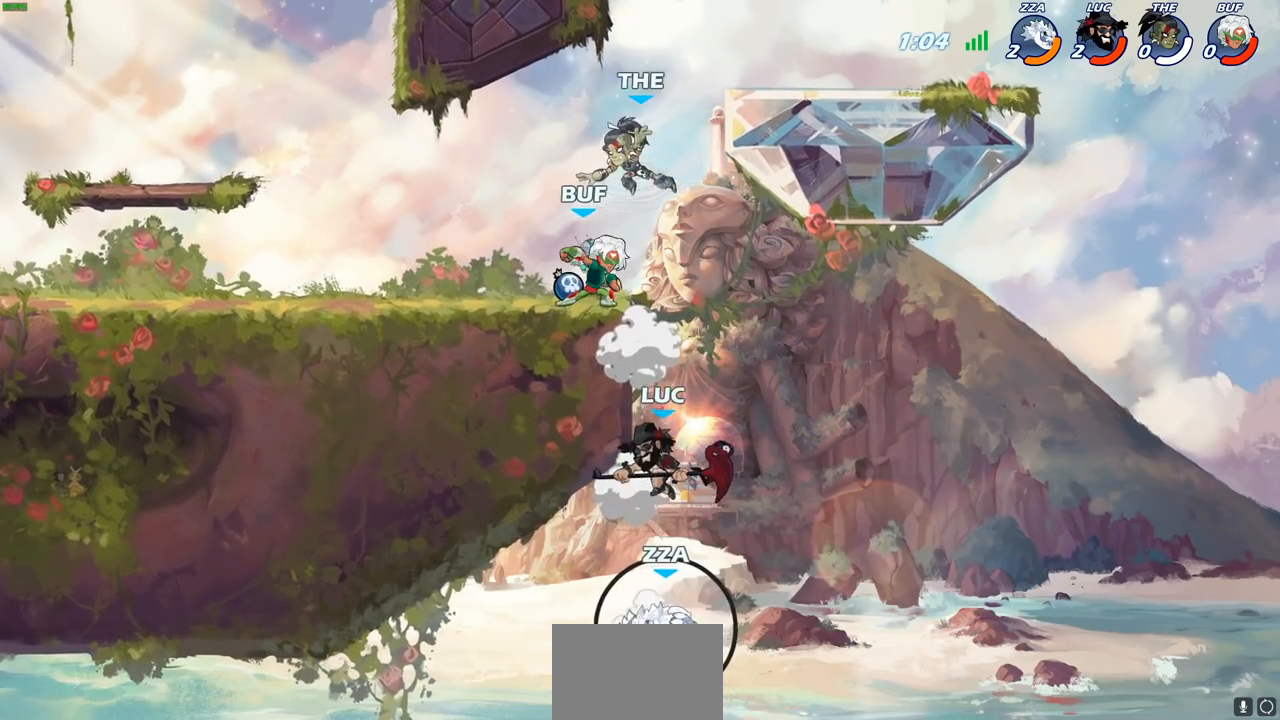
Gameplay with a controller (PlayStation layout); each line is a JSON object with the inputs held at the frame after it. "events" lists button and stick changes between this image and that frame as [ms after this image, input, new state], when the widget could be followed in between.
{"buttons": [], "left_stick": "center", "right_stick": "center", "events": [[133, "R2", "up"], [233, "CROSS", "down"], [300, "CIRCLE", "down"], [317, "CROSS", "up"], [400, "CIRCLE", "up"], [500, "left_stick", "center"]]}
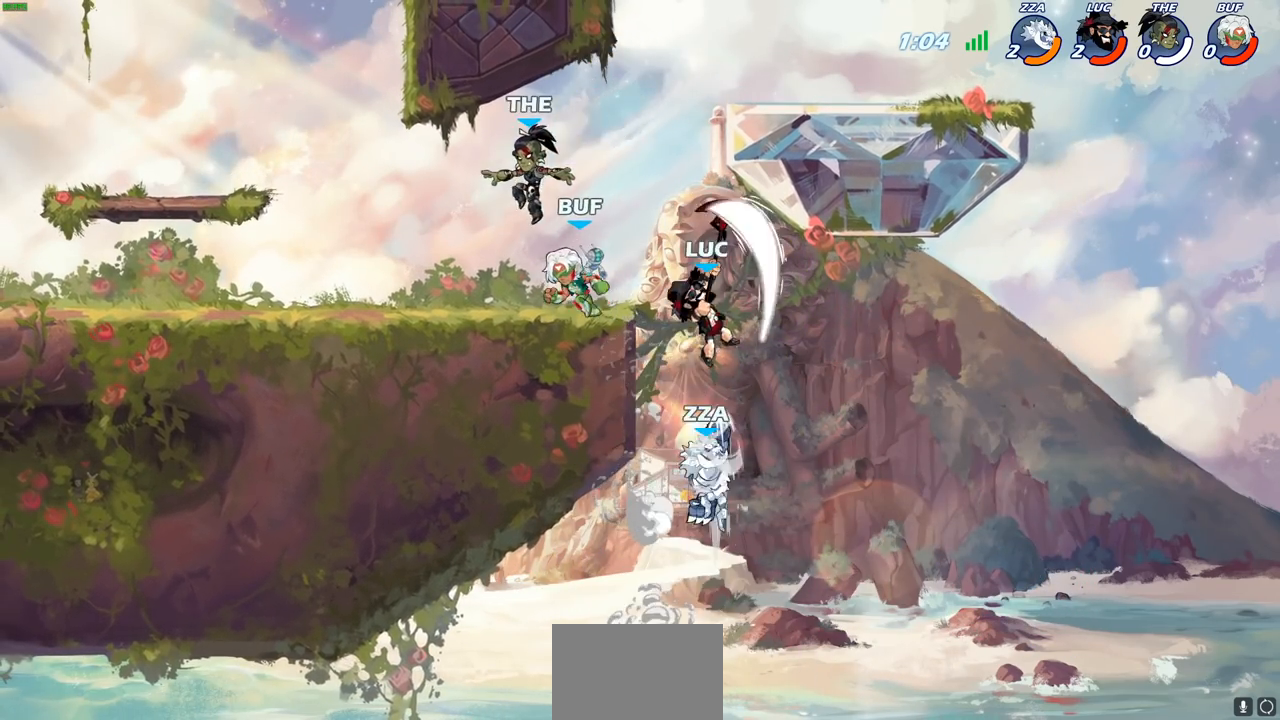
{"buttons": ["CIRCLE"], "left_stick": "down-left", "right_stick": "center", "events": [[133, "left_stick", "up-left"], [333, "CROSS", "down"], [333, "left_stick", "down-left"], [383, "CIRCLE", "down"], [400, "CROSS", "up"]]}
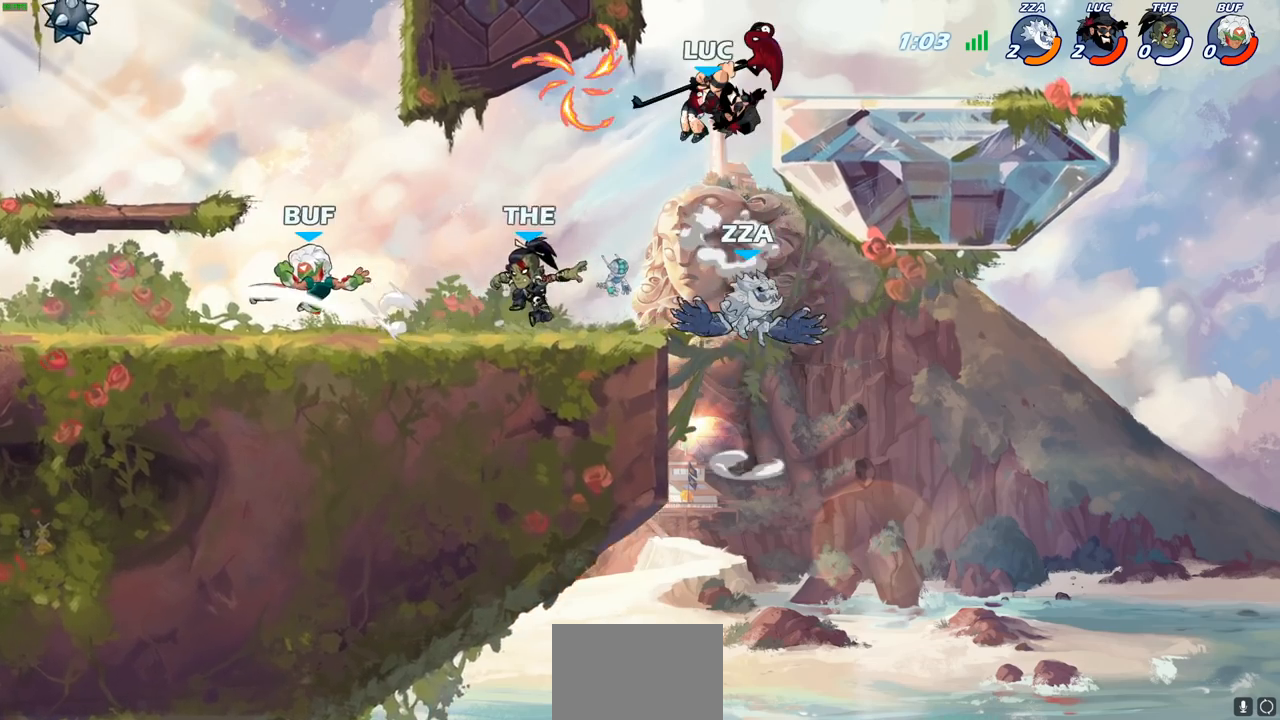
{"buttons": ["CIRCLE"], "left_stick": "down-left", "right_stick": "center", "events": []}
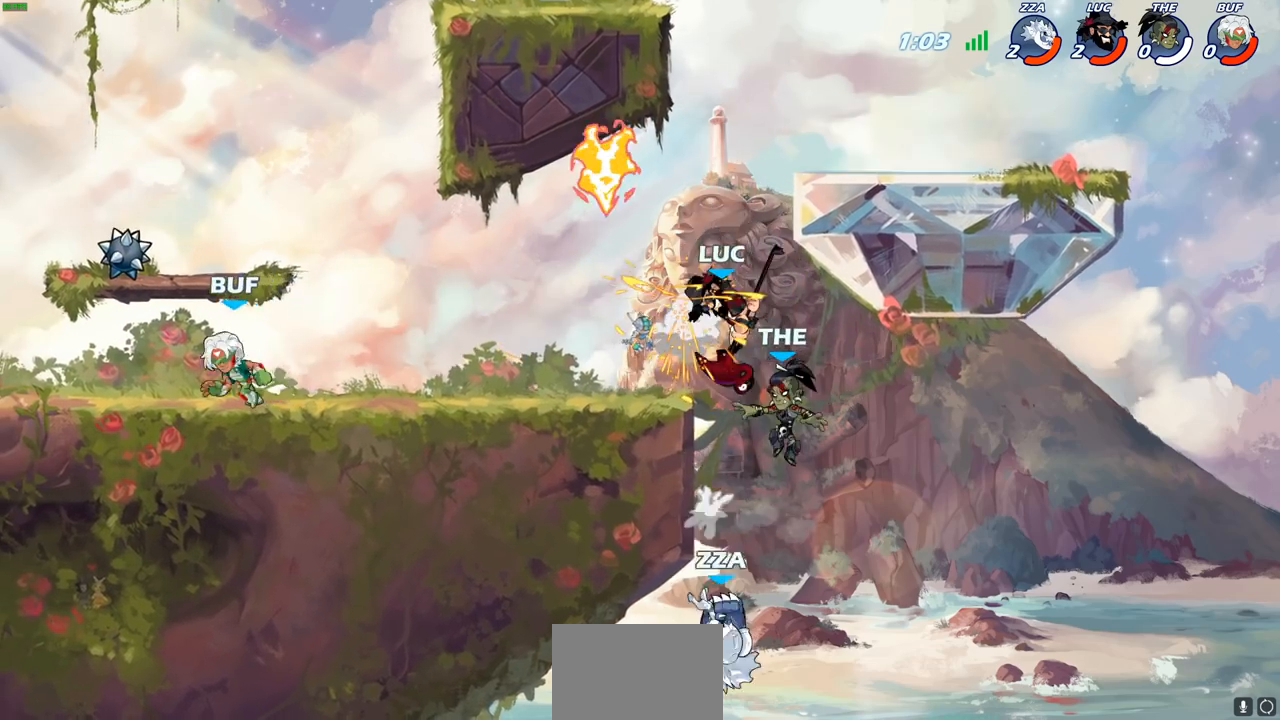
{"buttons": [], "left_stick": "left", "right_stick": "center", "events": [[50, "CIRCLE", "up"], [67, "left_stick", "up-left"], [133, "left_stick", "left"]]}
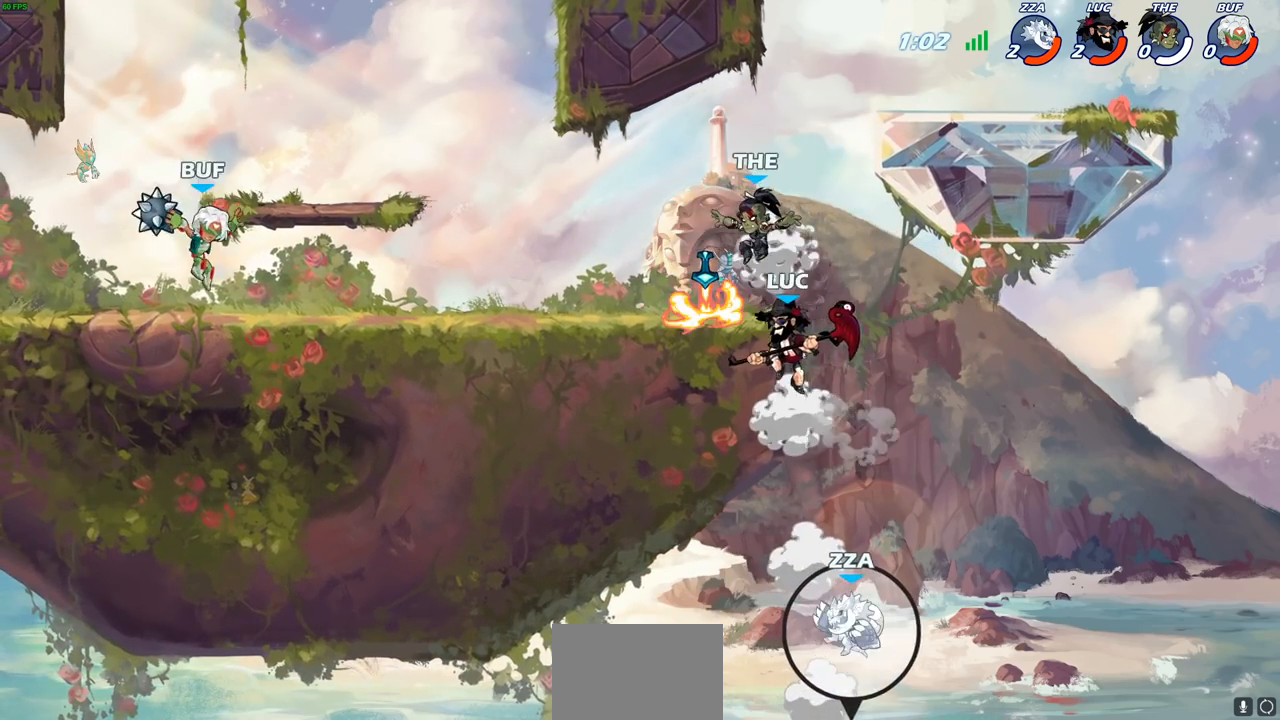
{"buttons": ["CROSS"], "left_stick": "left", "right_stick": "center", "events": [[83, "CROSS", "down"], [217, "CROSS", "up"], [300, "CROSS", "down"]]}
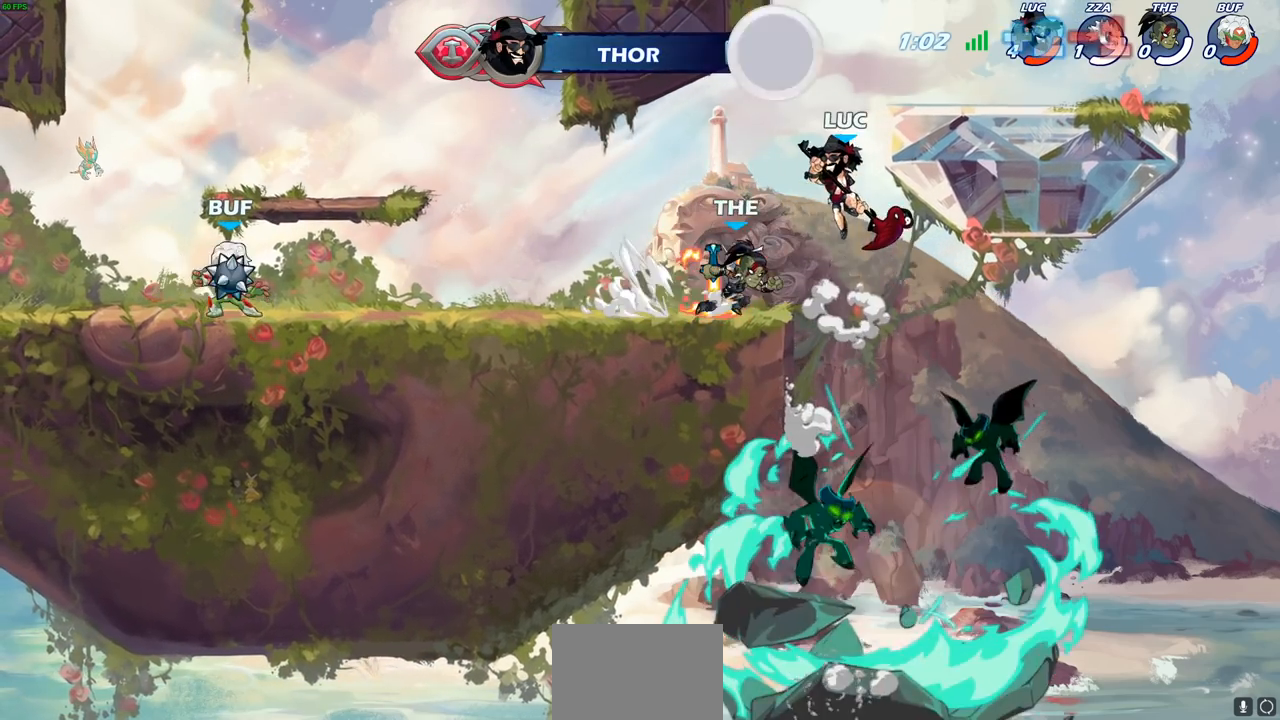
{"buttons": [], "left_stick": "center", "right_stick": "center", "events": [[33, "CROSS", "up"], [150, "left_stick", "down-left"], [267, "left_stick", "down-right"], [300, "SQUARE", "down"], [333, "left_stick", "center"], [383, "SQUARE", "up"]]}
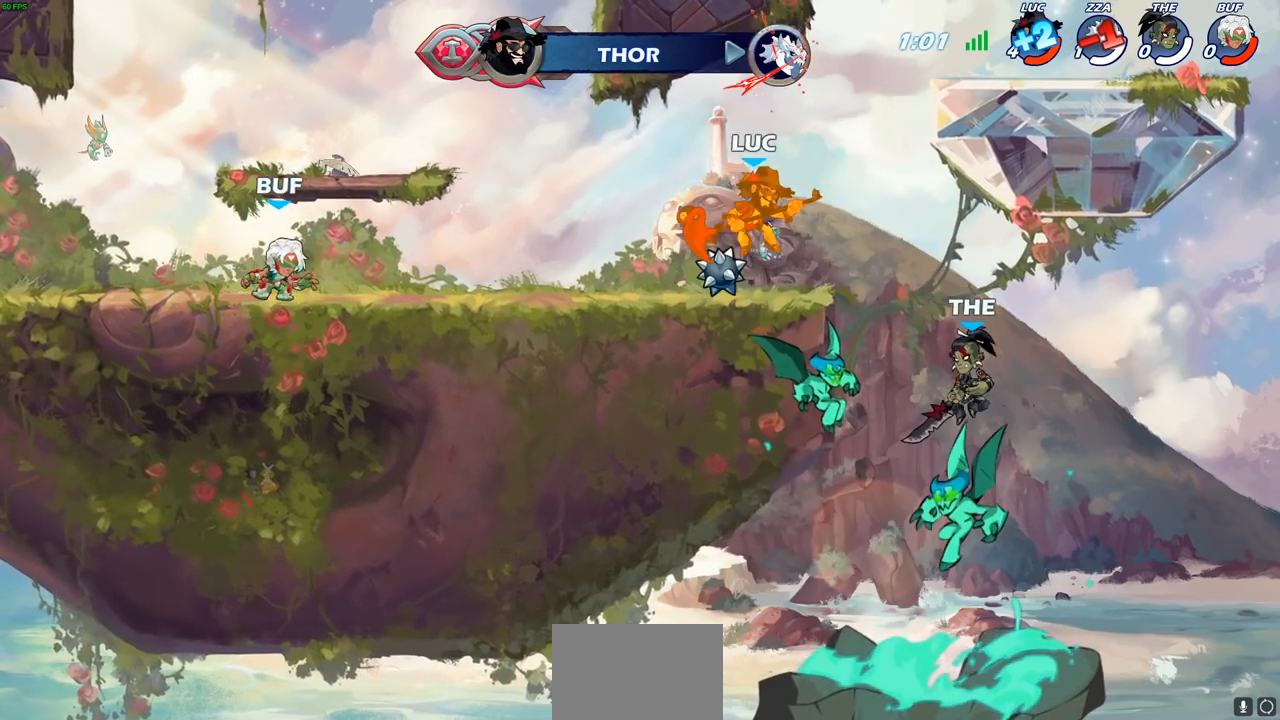
{"buttons": [], "left_stick": "left", "right_stick": "center", "events": [[150, "left_stick", "left"]]}
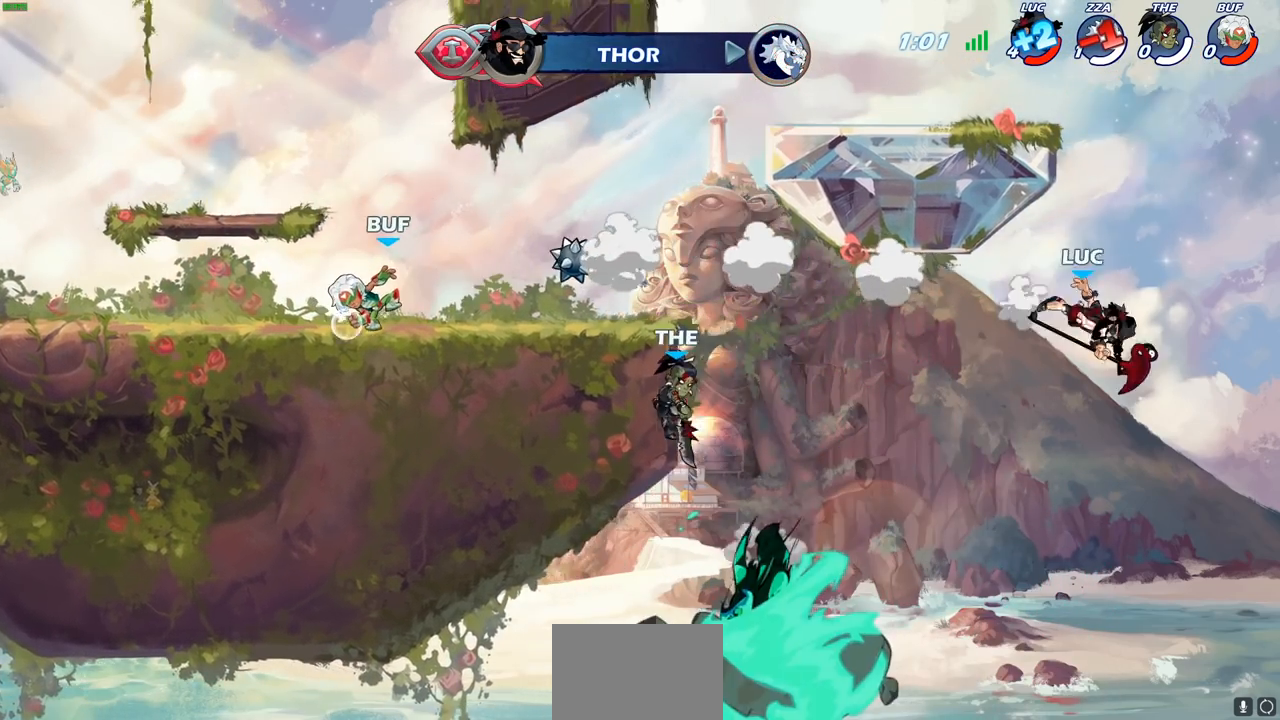
{"buttons": ["CIRCLE"], "left_stick": "left", "right_stick": "center", "events": [[167, "CROSS", "down"], [283, "CROSS", "up"], [367, "CIRCLE", "down"]]}
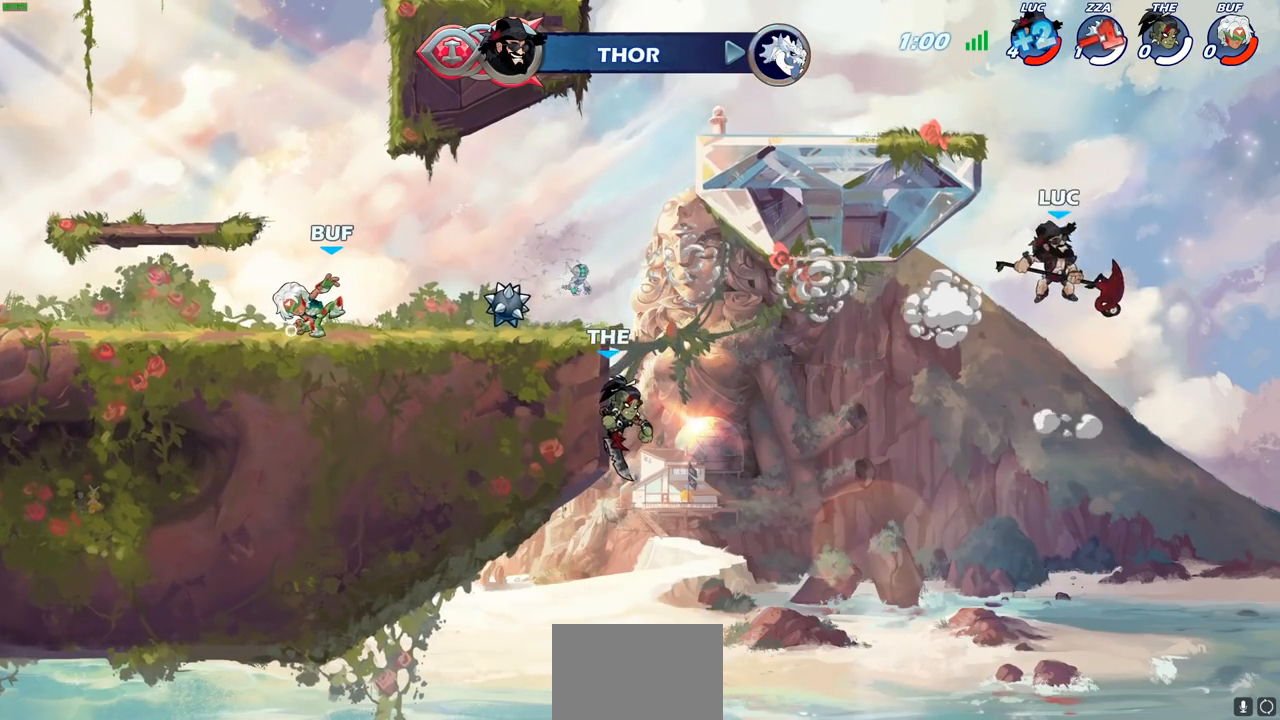
{"buttons": [], "left_stick": "left", "right_stick": "center", "events": [[17, "CIRCLE", "up"]]}
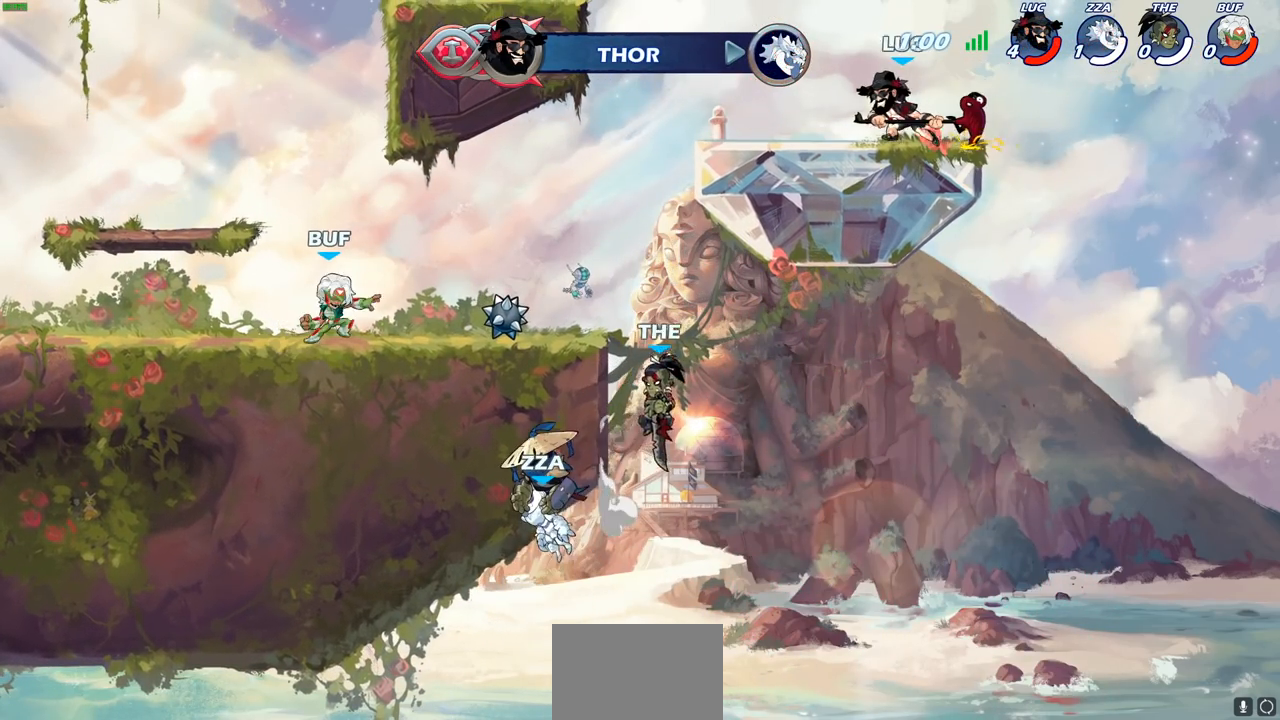
{"buttons": ["CIRCLE", "R2"], "left_stick": "left", "right_stick": "center", "events": [[217, "R2", "down"], [250, "CIRCLE", "down"]]}
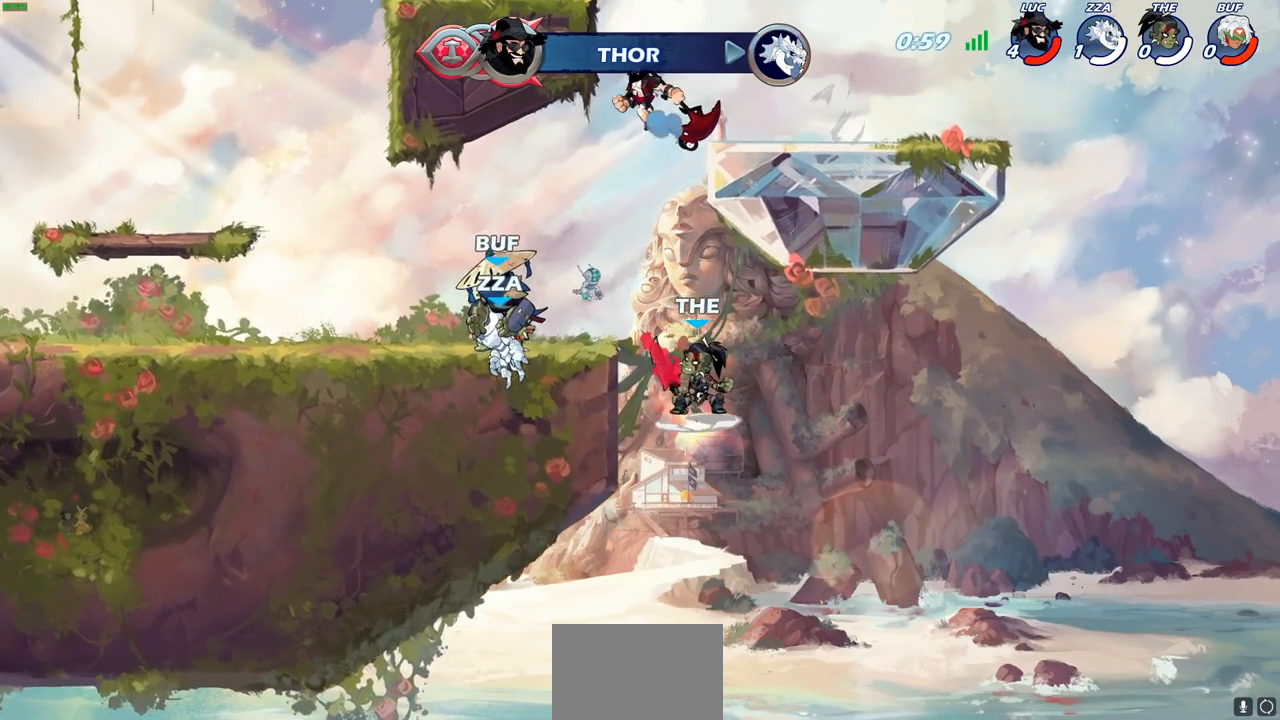
{"buttons": ["R2"], "left_stick": "left", "right_stick": "center", "events": [[483, "CIRCLE", "up"]]}
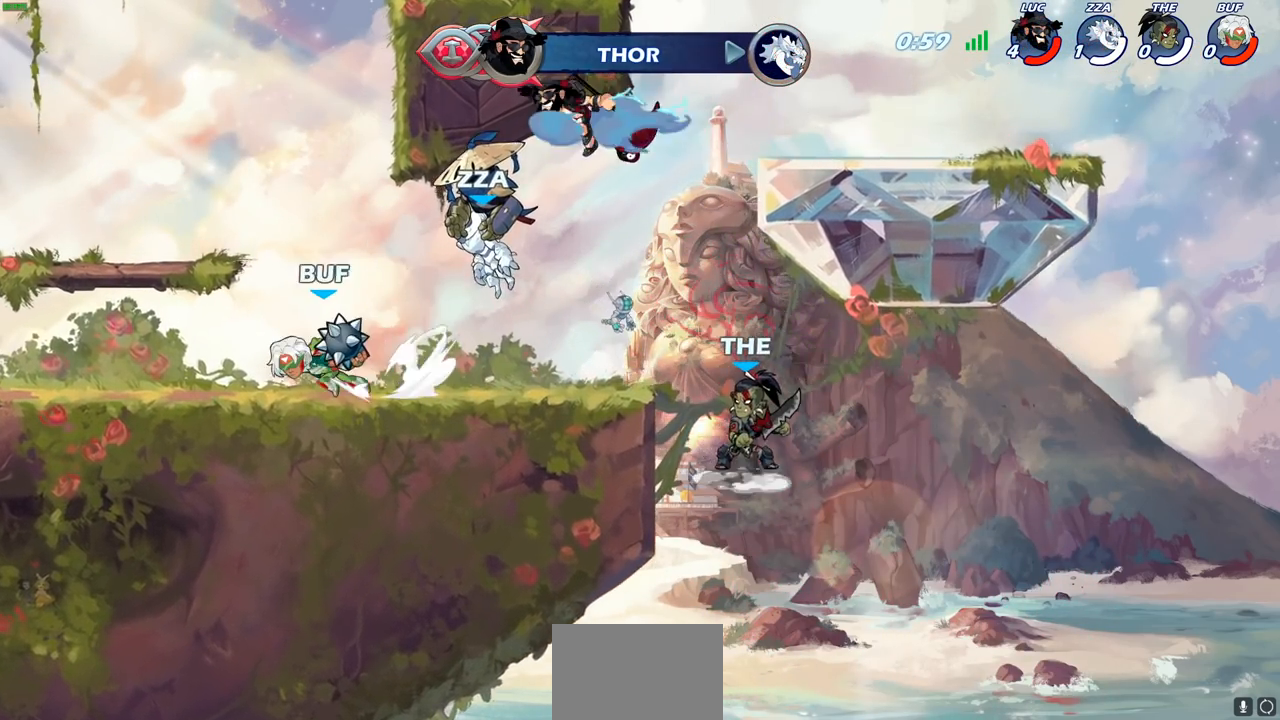
{"buttons": [], "left_stick": "left", "right_stick": "center", "events": [[17, "R2", "up"], [133, "left_stick", "center"], [300, "left_stick", "left"]]}
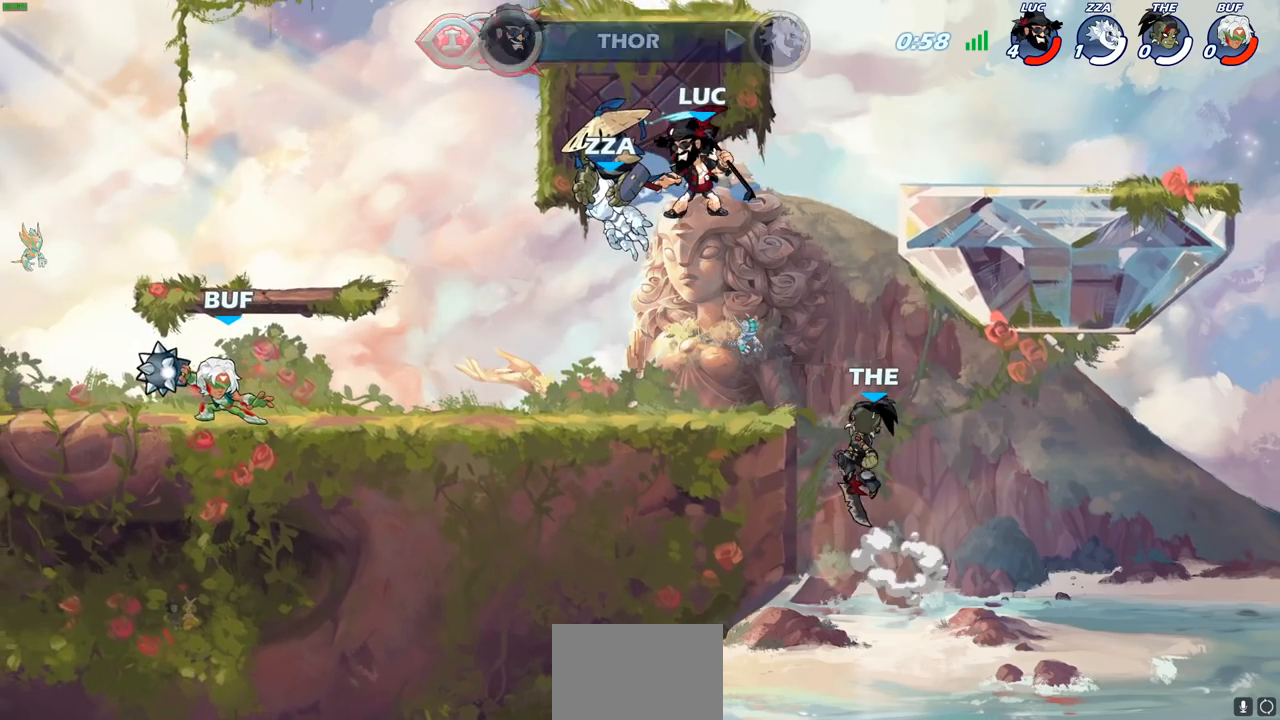
{"buttons": [], "left_stick": "left", "right_stick": "center", "events": [[183, "CROSS", "down"], [333, "CROSS", "up"]]}
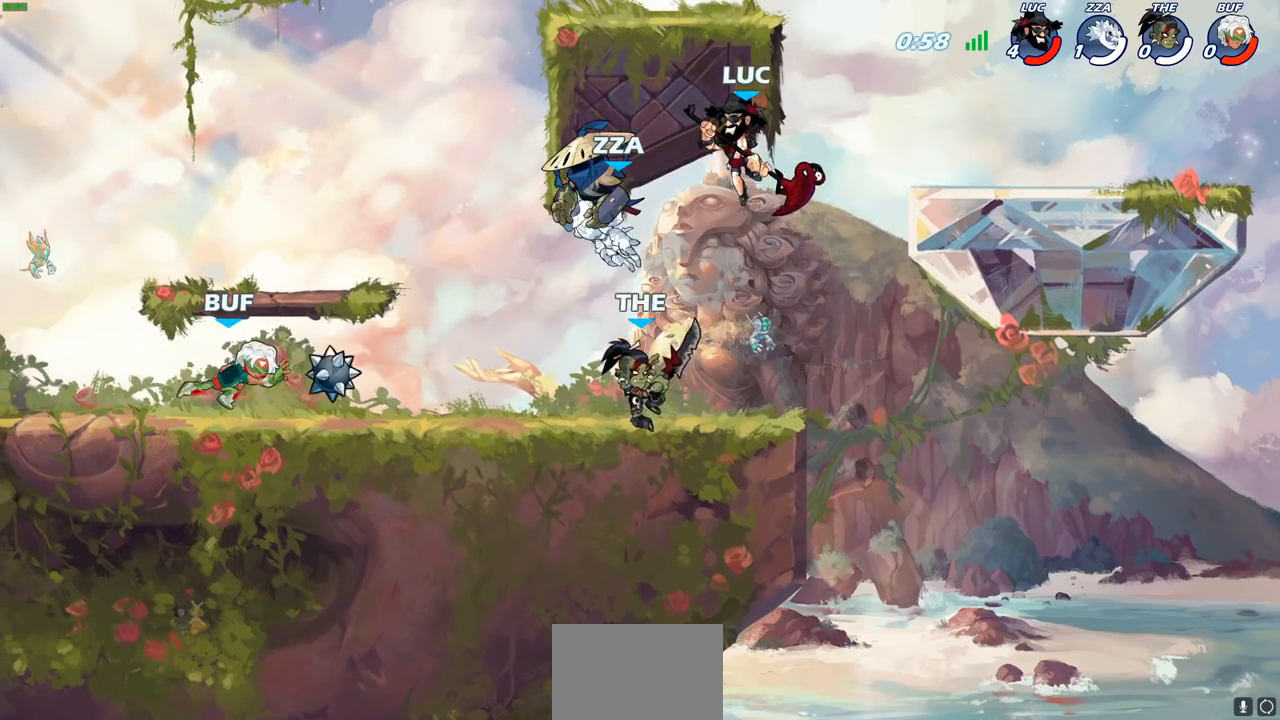
{"buttons": ["R1"], "left_stick": "left", "right_stick": "center", "events": [[350, "left_stick", "down-left"], [450, "left_stick", "left"], [483, "R1", "down"]]}
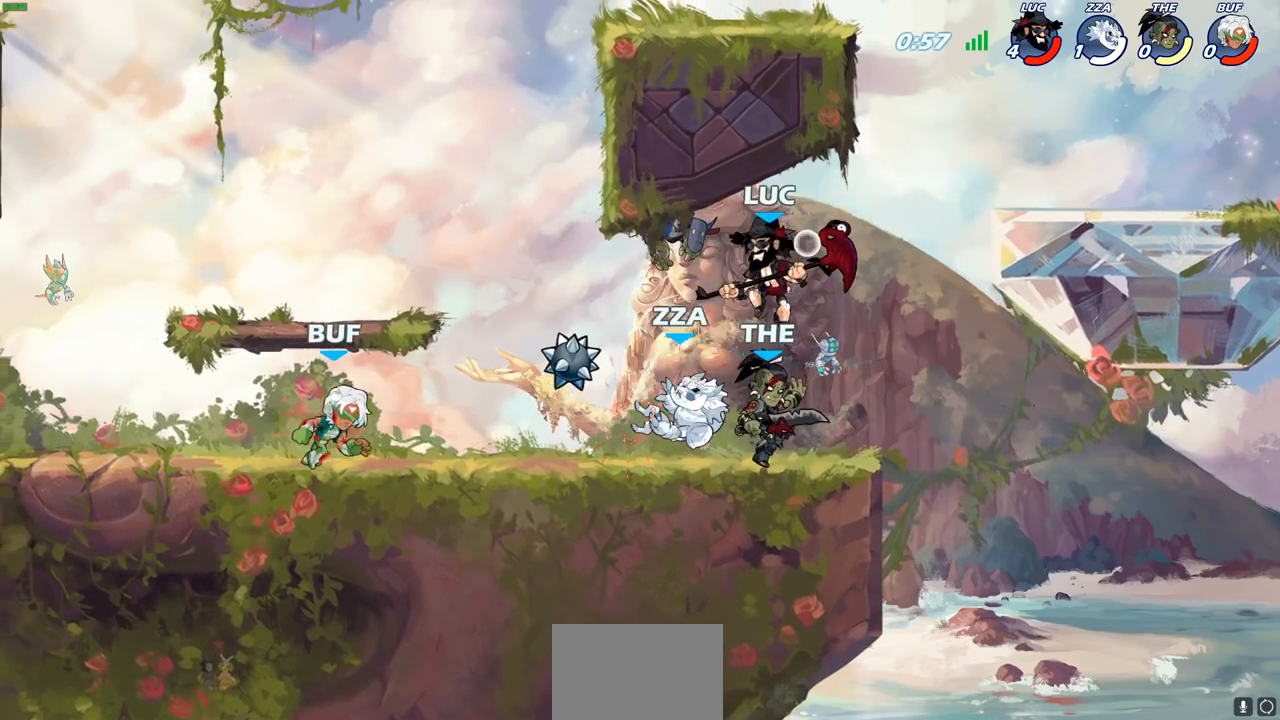
{"buttons": ["R2"], "left_stick": "left", "right_stick": "center", "events": [[50, "R1", "up"], [83, "left_stick", "center"], [333, "left_stick", "left"], [417, "R2", "down"]]}
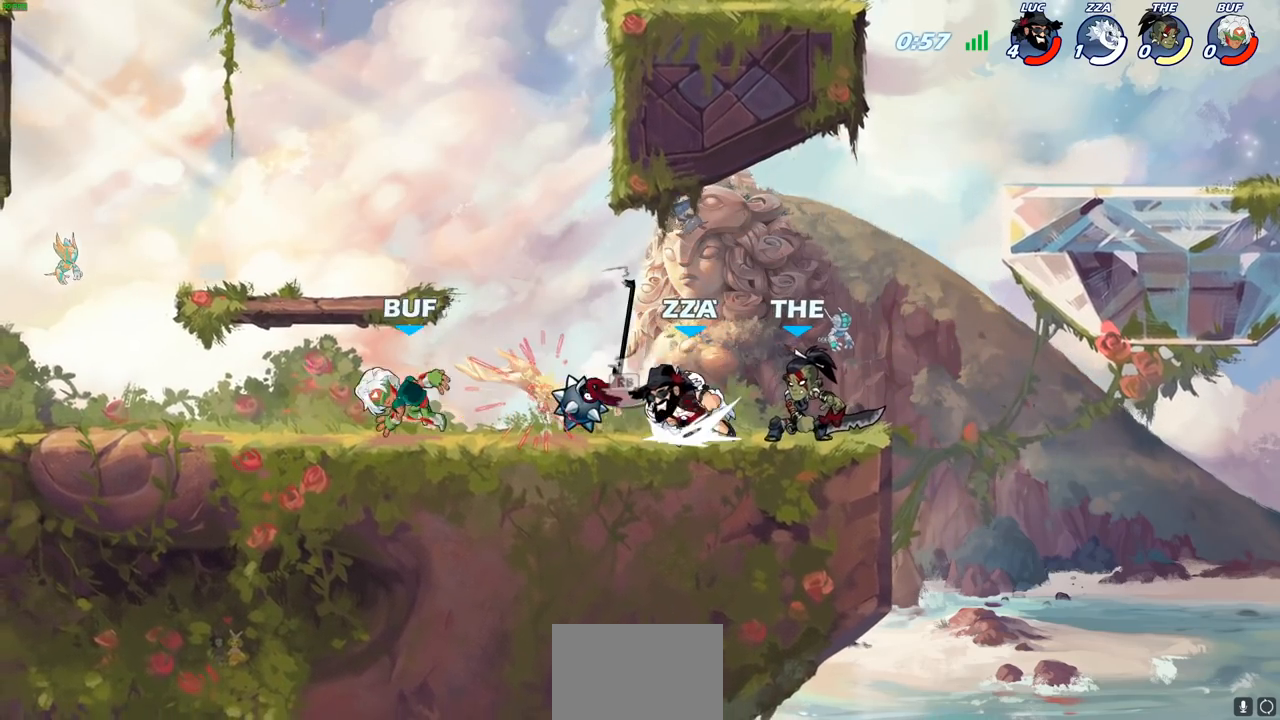
{"buttons": [], "left_stick": "down-left", "right_stick": "center", "events": [[33, "CROSS", "down"], [100, "R2", "up"], [183, "R1", "down"], [183, "left_stick", "up-left"], [283, "CROSS", "up"], [283, "left_stick", "left"], [317, "R1", "up"], [383, "left_stick", "down-left"]]}
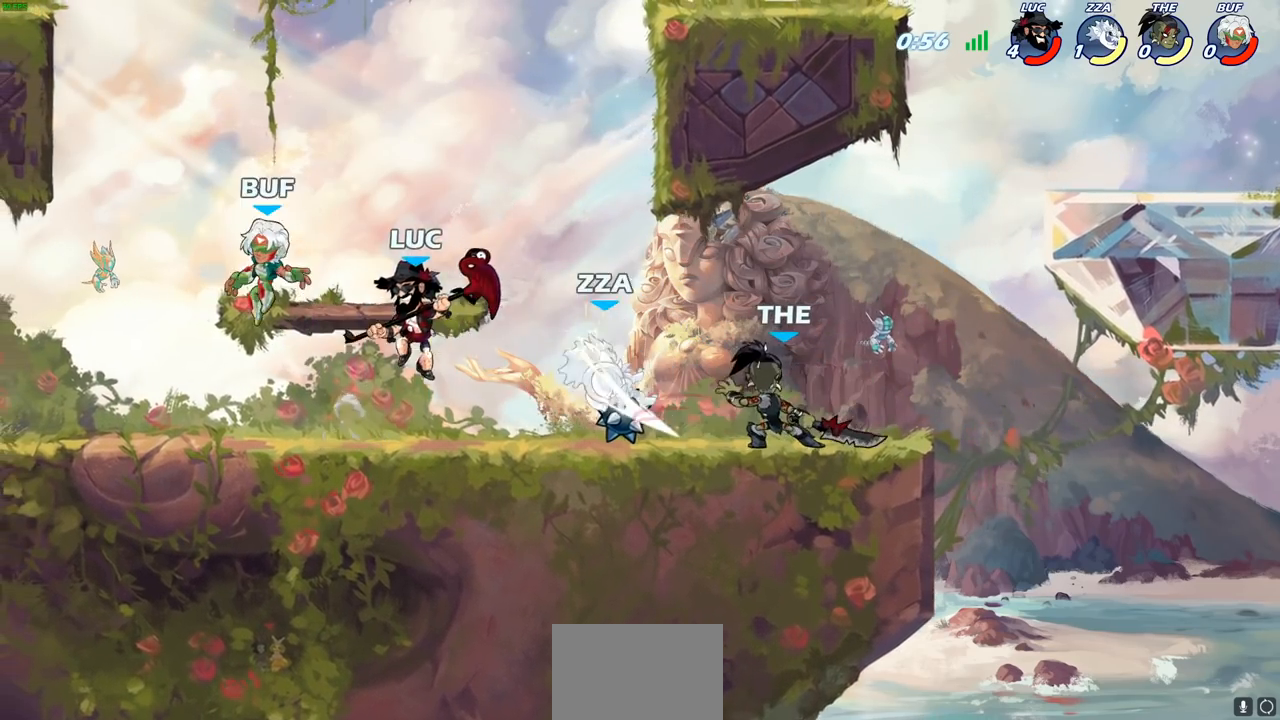
{"buttons": [], "left_stick": "right", "right_stick": "center", "events": [[17, "left_stick", "left"], [183, "R2", "down"], [367, "R2", "up"], [400, "left_stick", "right"]]}
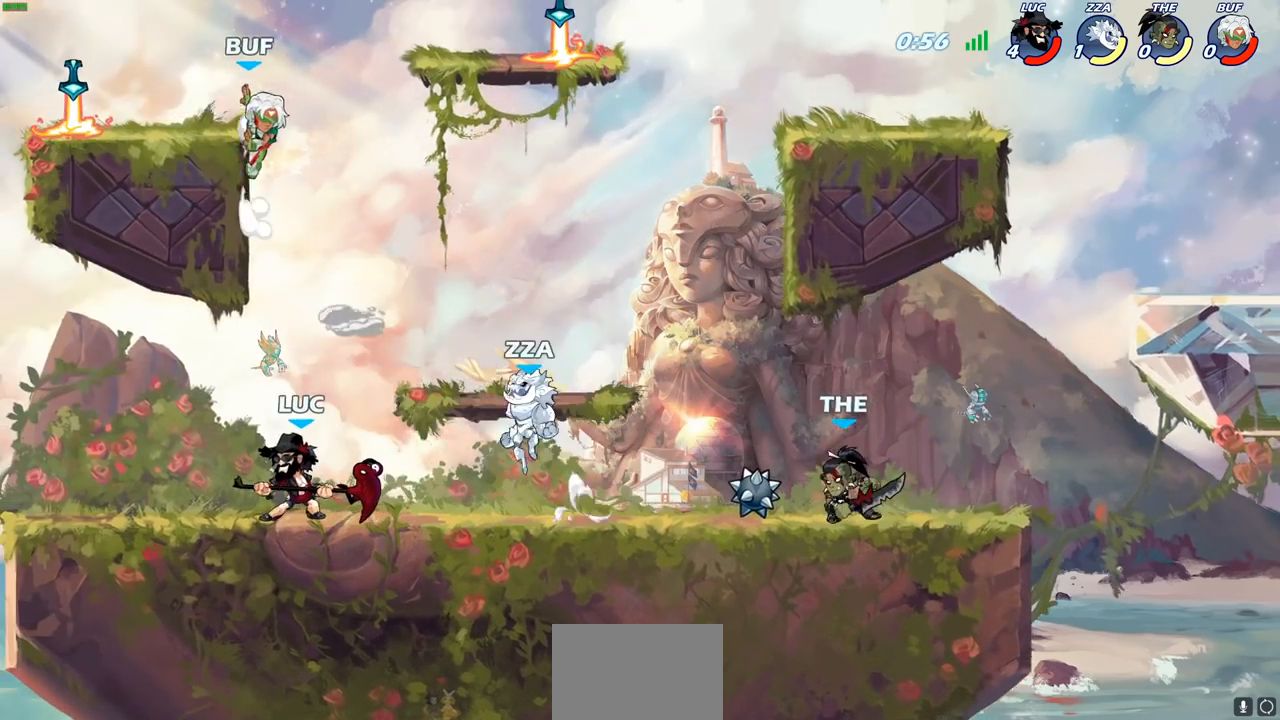
{"buttons": [], "left_stick": "center", "right_stick": "center", "events": [[100, "SQUARE", "down"], [200, "SQUARE", "up"], [300, "left_stick", "center"]]}
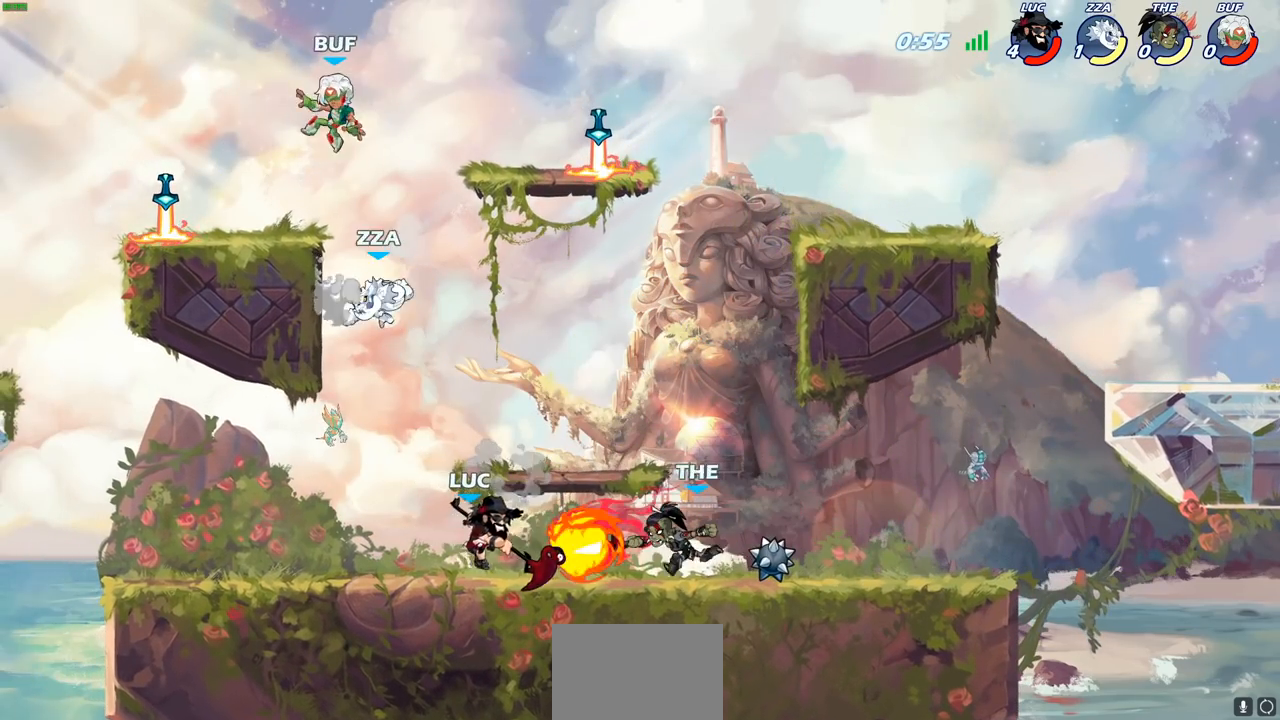
{"buttons": [], "left_stick": "center", "right_stick": "center", "events": [[267, "left_stick", "right"], [350, "SQUARE", "down"], [367, "left_stick", "center"], [433, "SQUARE", "up"]]}
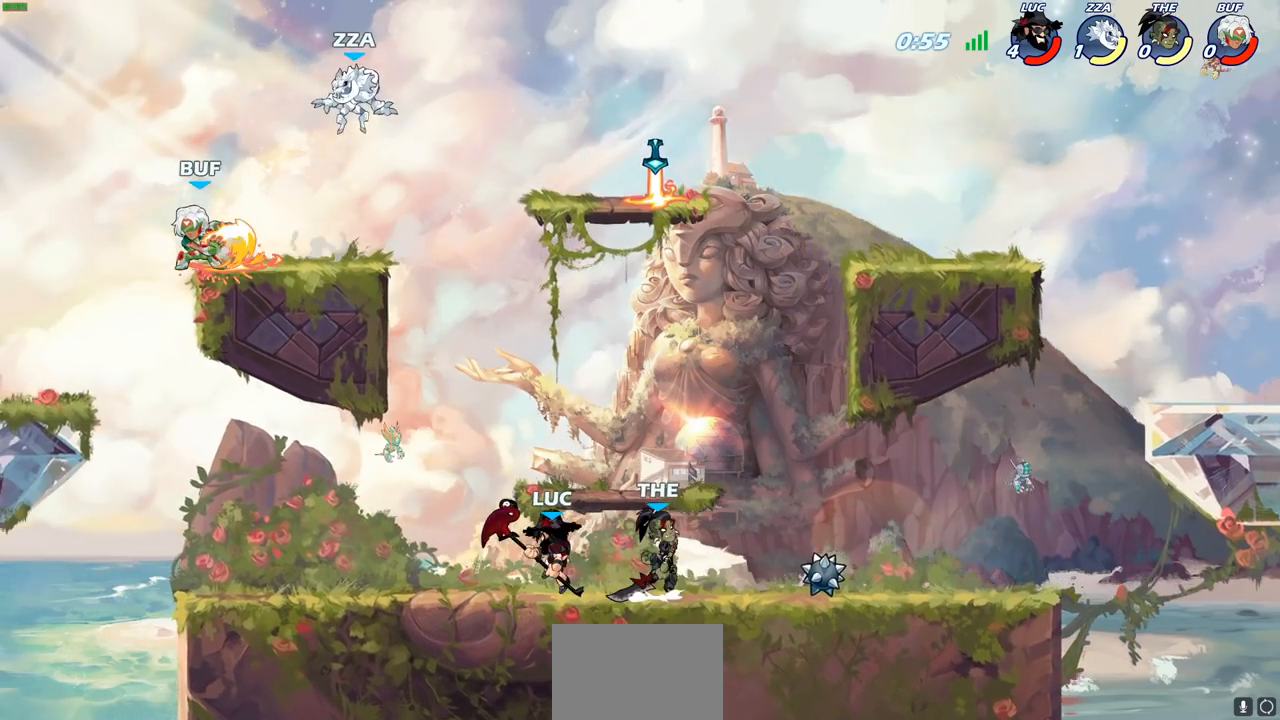
{"buttons": [], "left_stick": "center", "right_stick": "center", "events": [[50, "SQUARE", "down"], [133, "SQUARE", "up"]]}
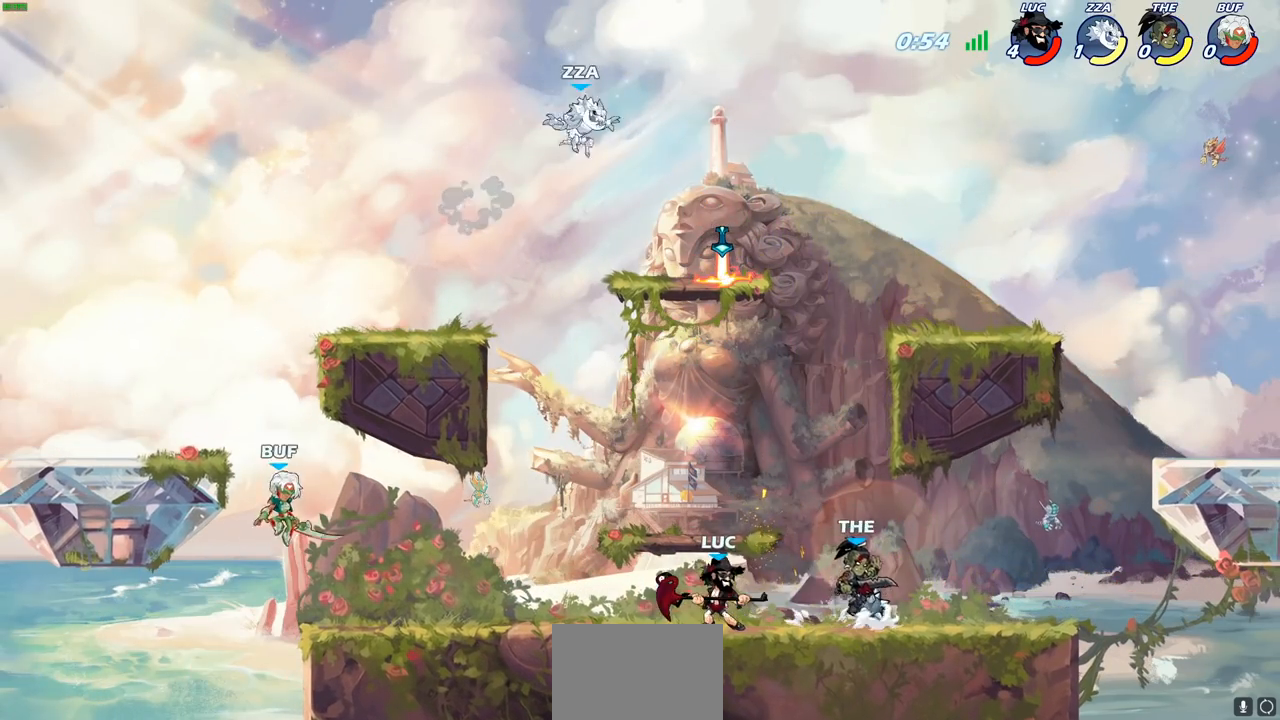
{"buttons": [], "left_stick": "center", "right_stick": "center", "events": [[67, "left_stick", "right"], [117, "R2", "down"], [133, "left_stick", "down"], [183, "SQUARE", "down"], [250, "R2", "up"], [267, "SQUARE", "up"], [317, "left_stick", "center"]]}
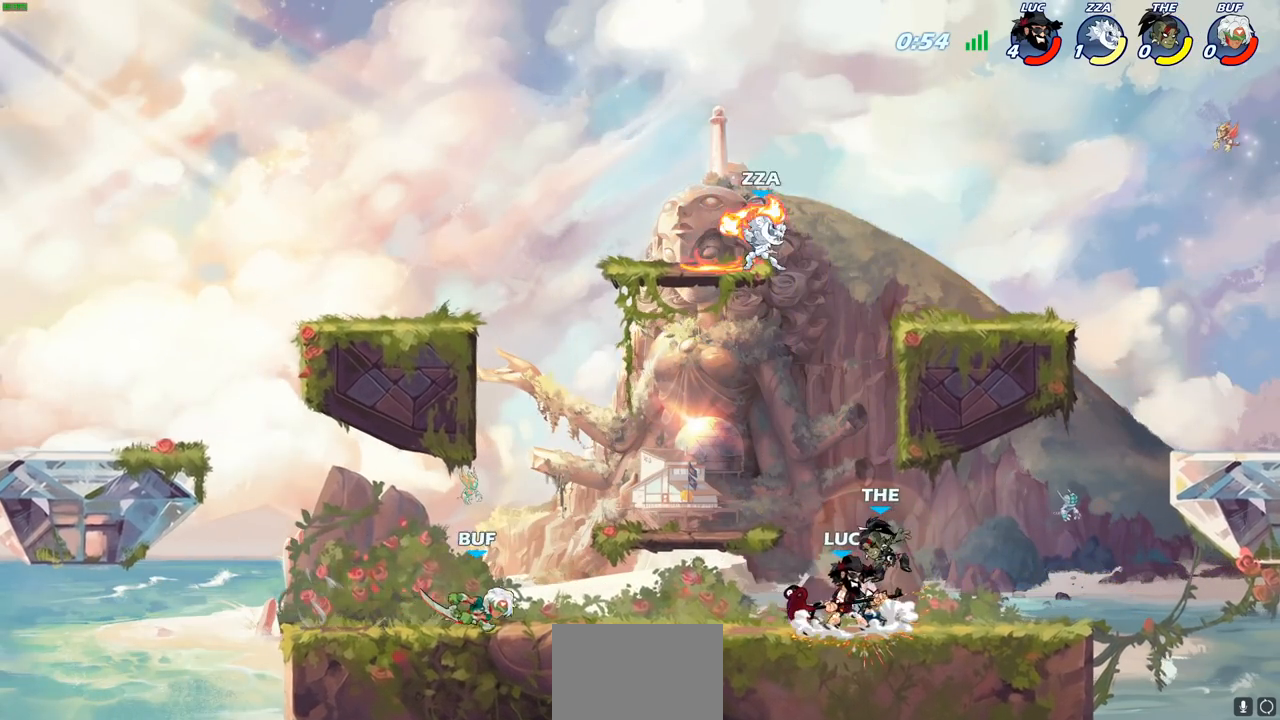
{"buttons": [], "left_stick": "center", "right_stick": "center", "events": [[50, "CROSS", "down"], [50, "left_stick", "down-left"], [117, "SQUARE", "down"], [183, "SQUARE", "up"], [200, "CROSS", "up"], [233, "left_stick", "center"]]}
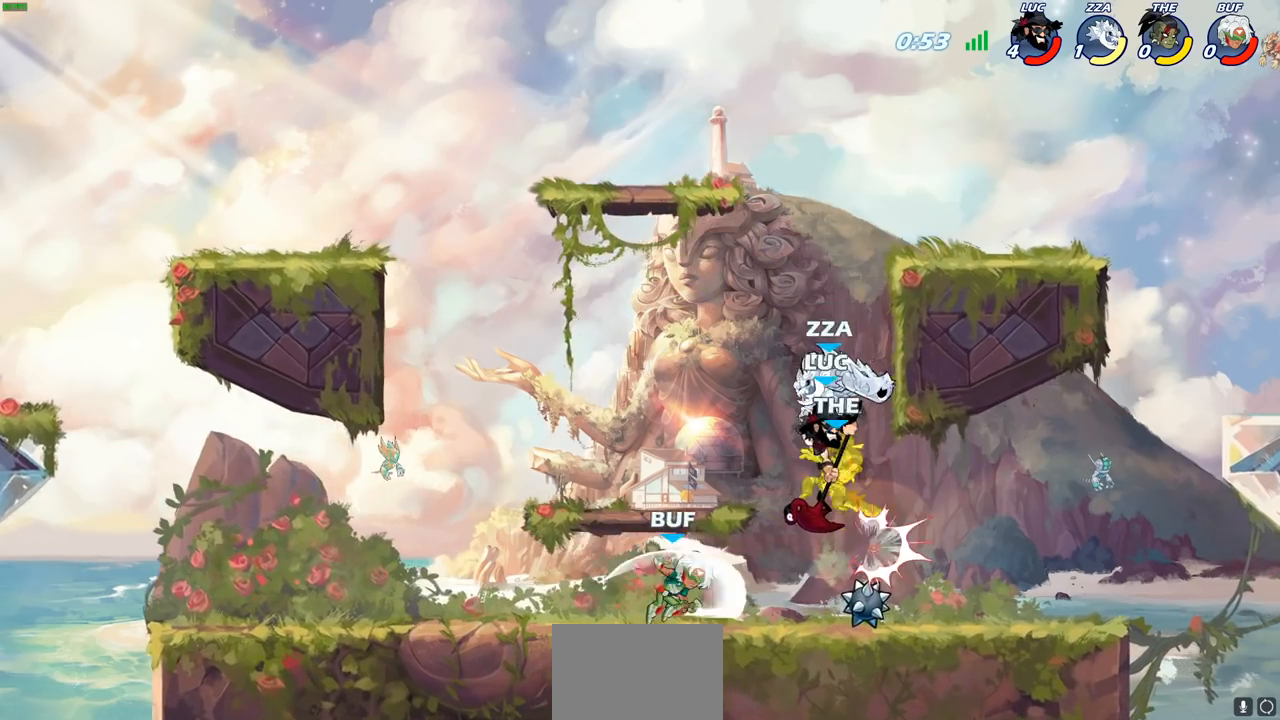
{"buttons": ["CROSS"], "left_stick": "left", "right_stick": "center", "events": [[183, "left_stick", "left"], [350, "CROSS", "down"]]}
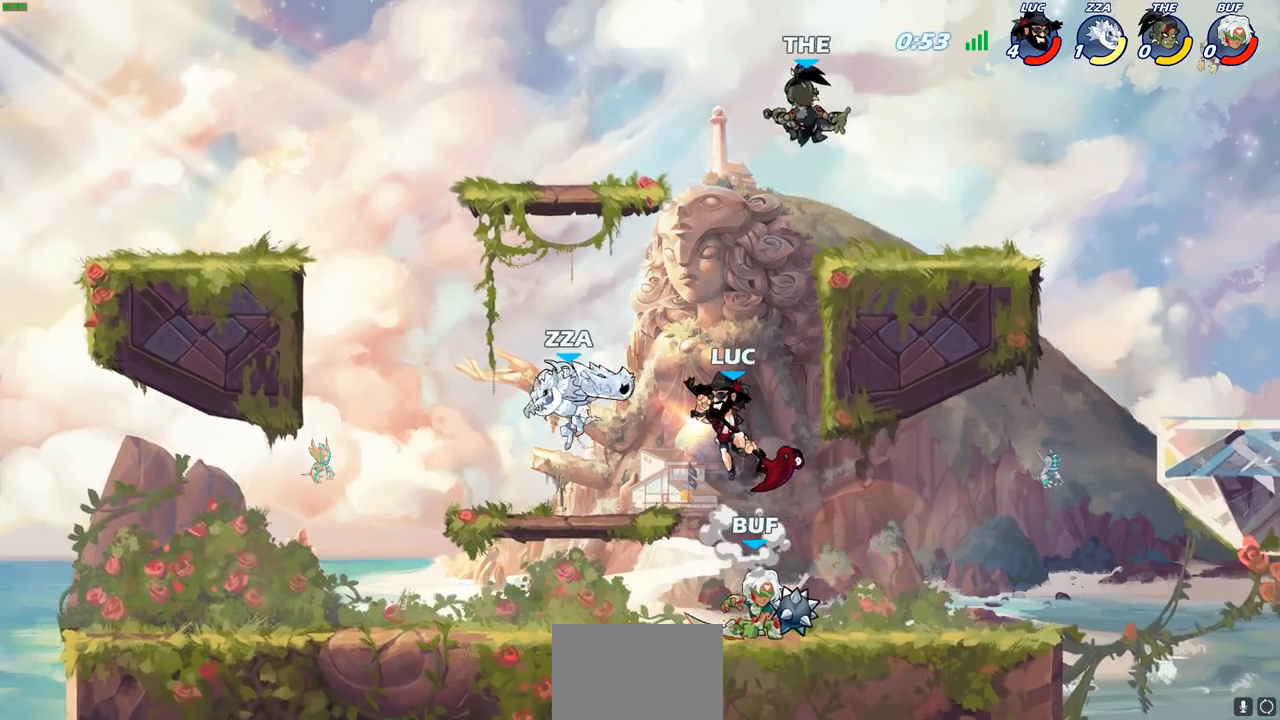
{"buttons": [], "left_stick": "up", "right_stick": "center", "events": [[17, "CROSS", "up"], [133, "CROSS", "down"], [217, "left_stick", "up-right"], [350, "CIRCLE", "down"], [350, "CROSS", "up"], [467, "CIRCLE", "up"], [483, "left_stick", "up"]]}
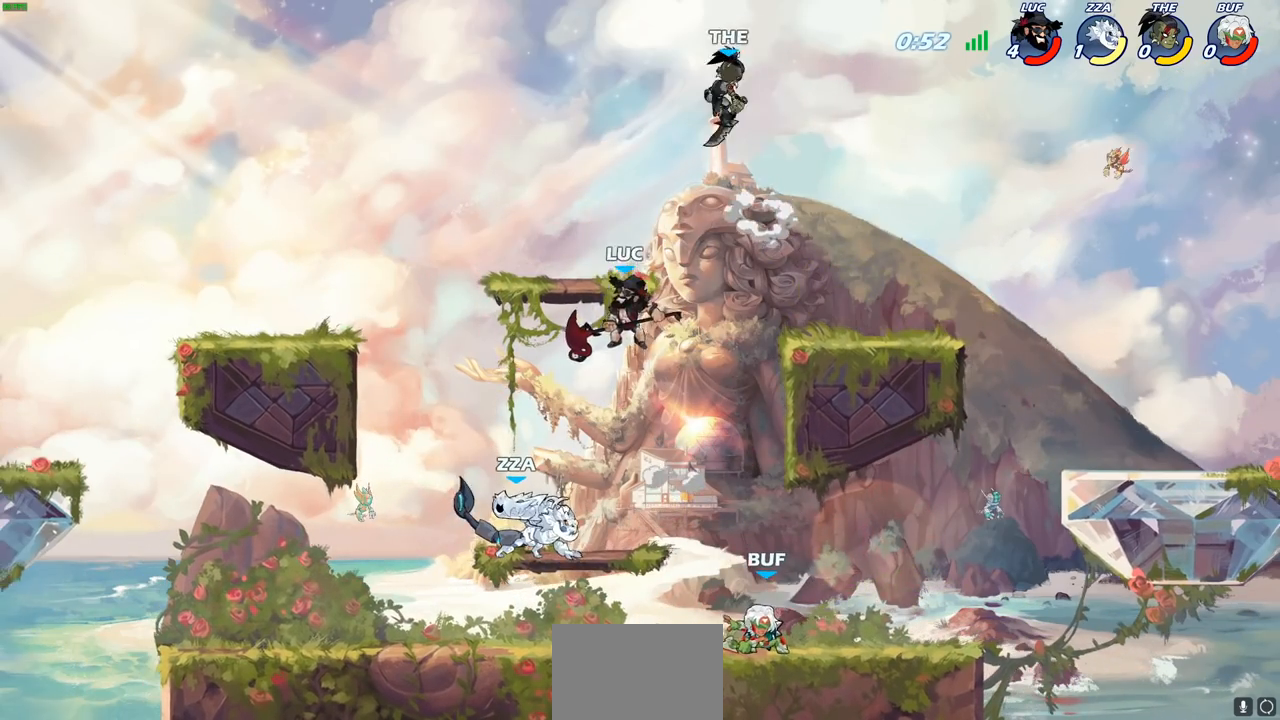
{"buttons": [], "left_stick": "down-left", "right_stick": "center", "events": [[83, "left_stick", "up-left"], [433, "left_stick", "down-left"]]}
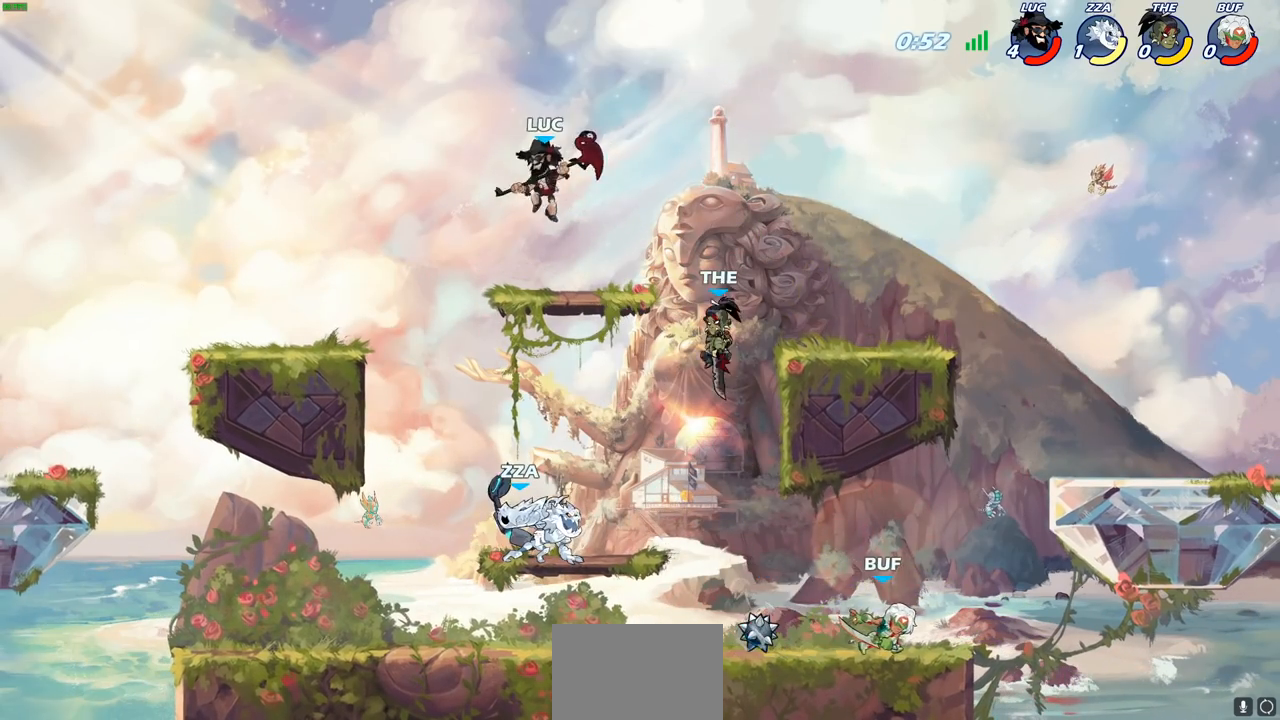
{"buttons": [], "left_stick": "down", "right_stick": "center", "events": [[67, "left_stick", "down"]]}
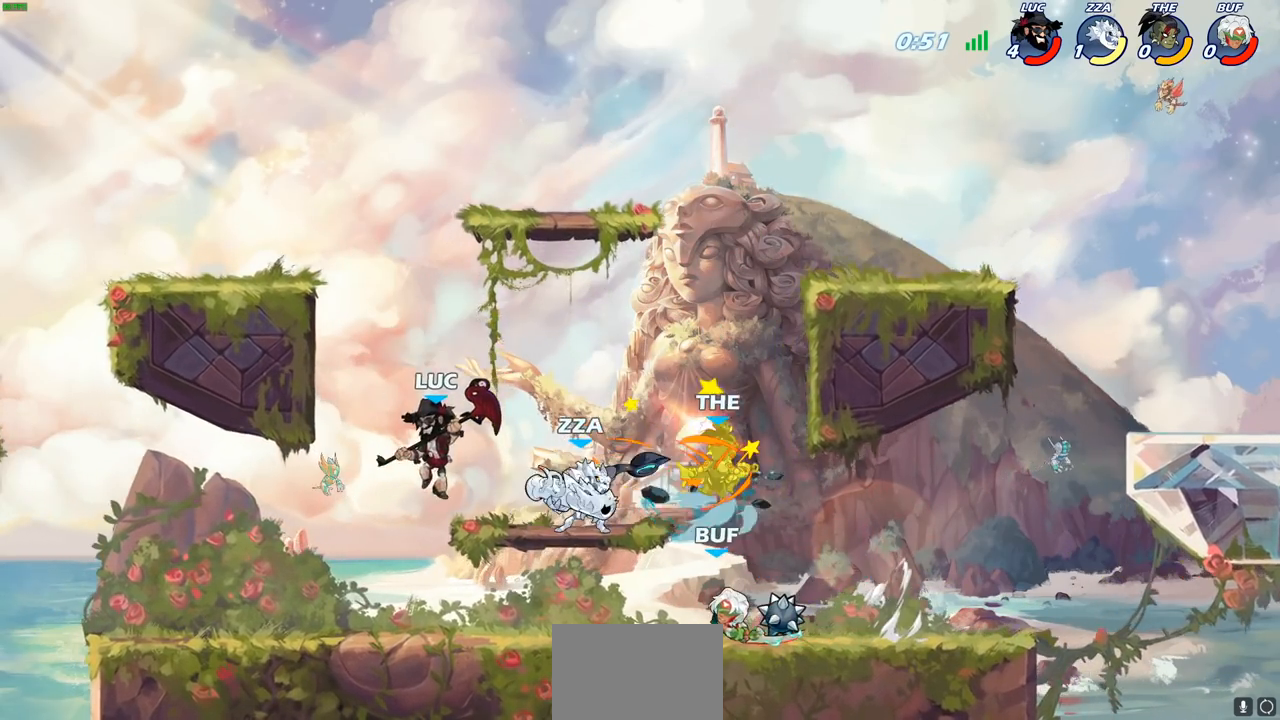
{"buttons": [], "left_stick": "center", "right_stick": "center", "events": [[200, "left_stick", "right"], [233, "CIRCLE", "down"], [317, "CIRCLE", "up"], [317, "left_stick", "center"]]}
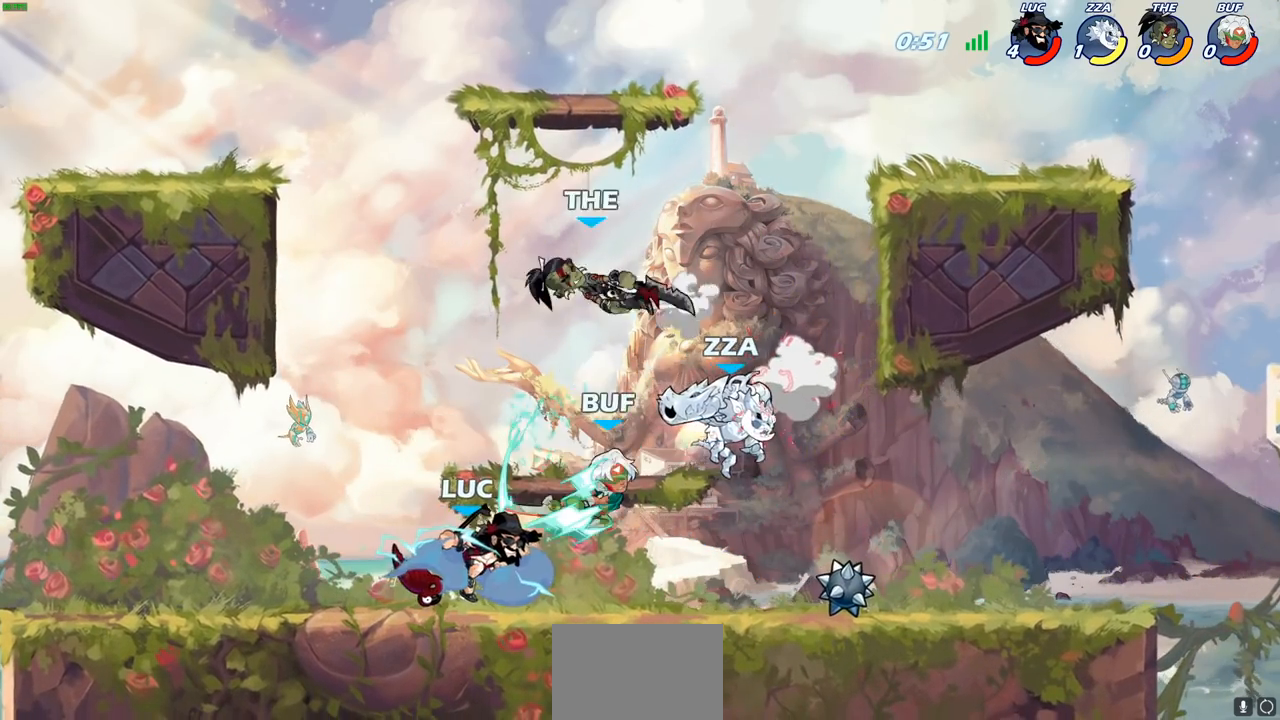
{"buttons": [], "left_stick": "center", "right_stick": "center", "events": []}
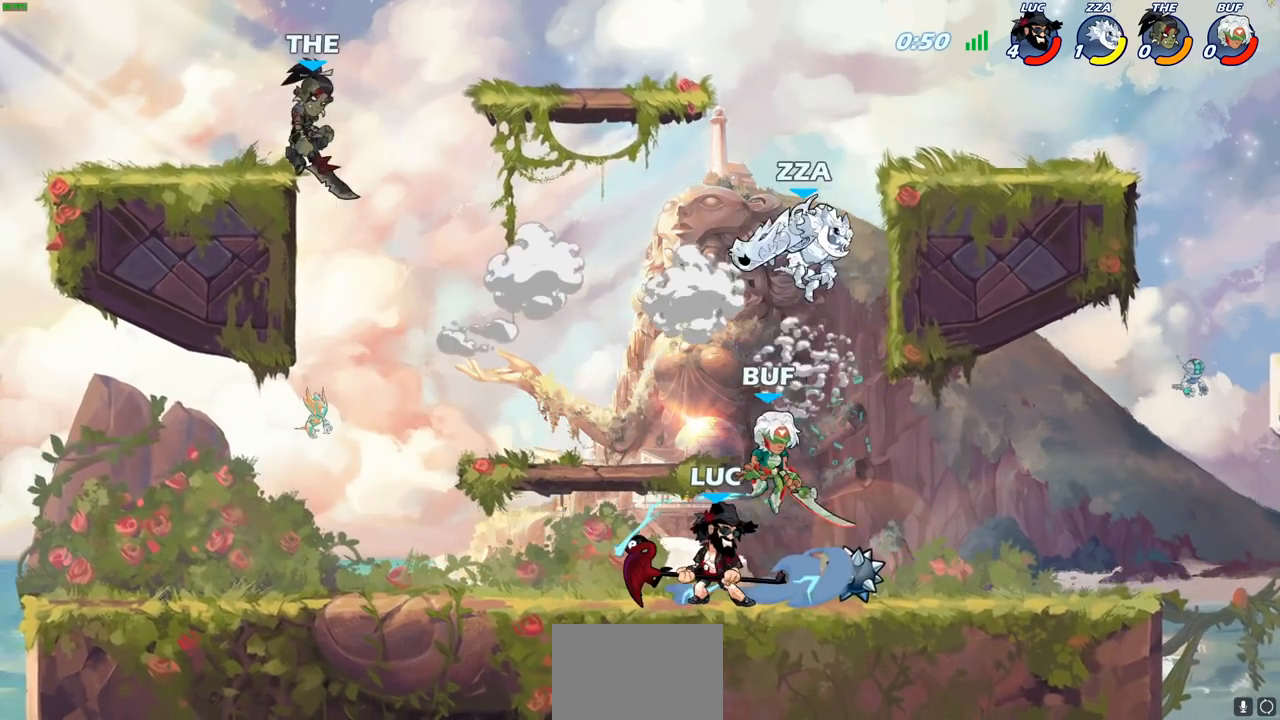
{"buttons": [], "left_stick": "center", "right_stick": "center", "events": [[17, "SQUARE", "down"], [117, "SQUARE", "up"], [200, "SQUARE", "down"], [300, "SQUARE", "up"], [383, "SQUARE", "down"], [483, "SQUARE", "up"]]}